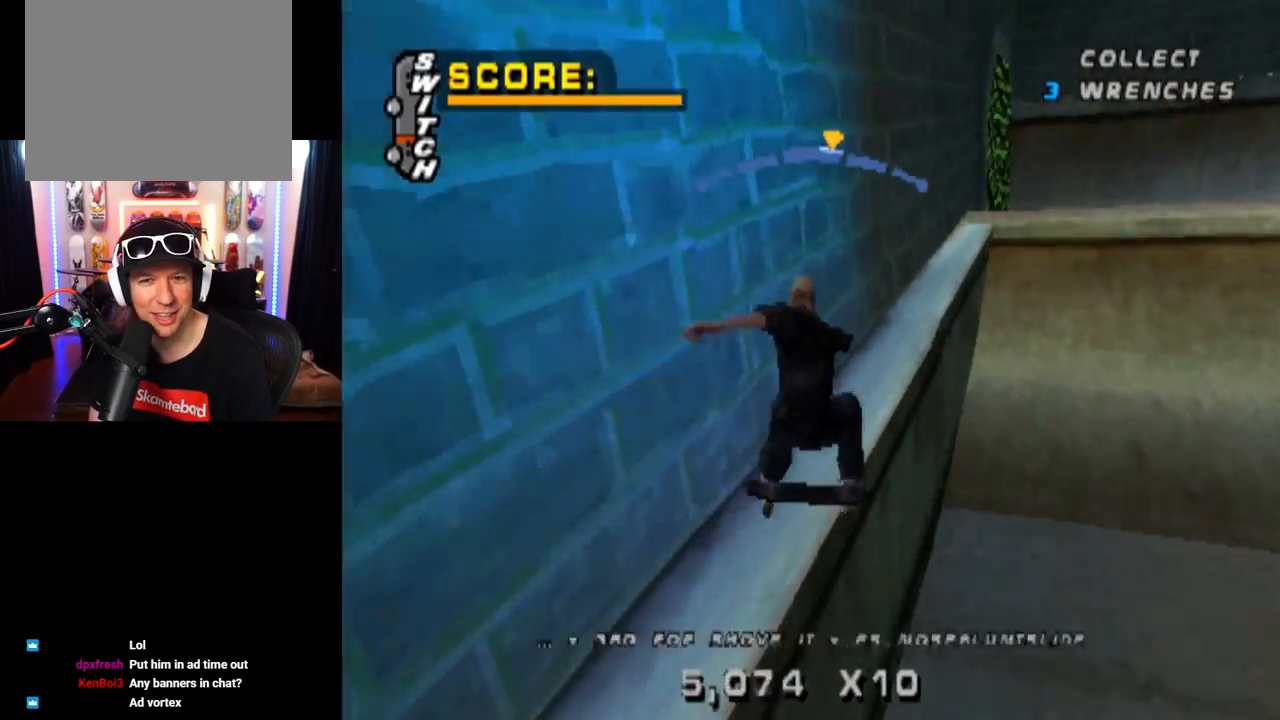
Gameplay with a controller (PlayStation layout); each line is a JSON object with the inputs held at the frame after it. "events" lists button and stick changes between this image and that frame as [ms after this image, input, new state], when the widget could be followed in between. Not read: L3 R1 R3.
{"buttons": ["CROSS", "L1"], "left_stick": "center", "right_stick": "center", "events": [[83, "DPAD_RIGHT", "down"], [117, "L1", "down"], [117, "SQUARE", "down"], [167, "CROSS", "up"], [350, "SQUARE", "up"], [467, "CROSS", "down"], [467, "DPAD_RIGHT", "up"]]}
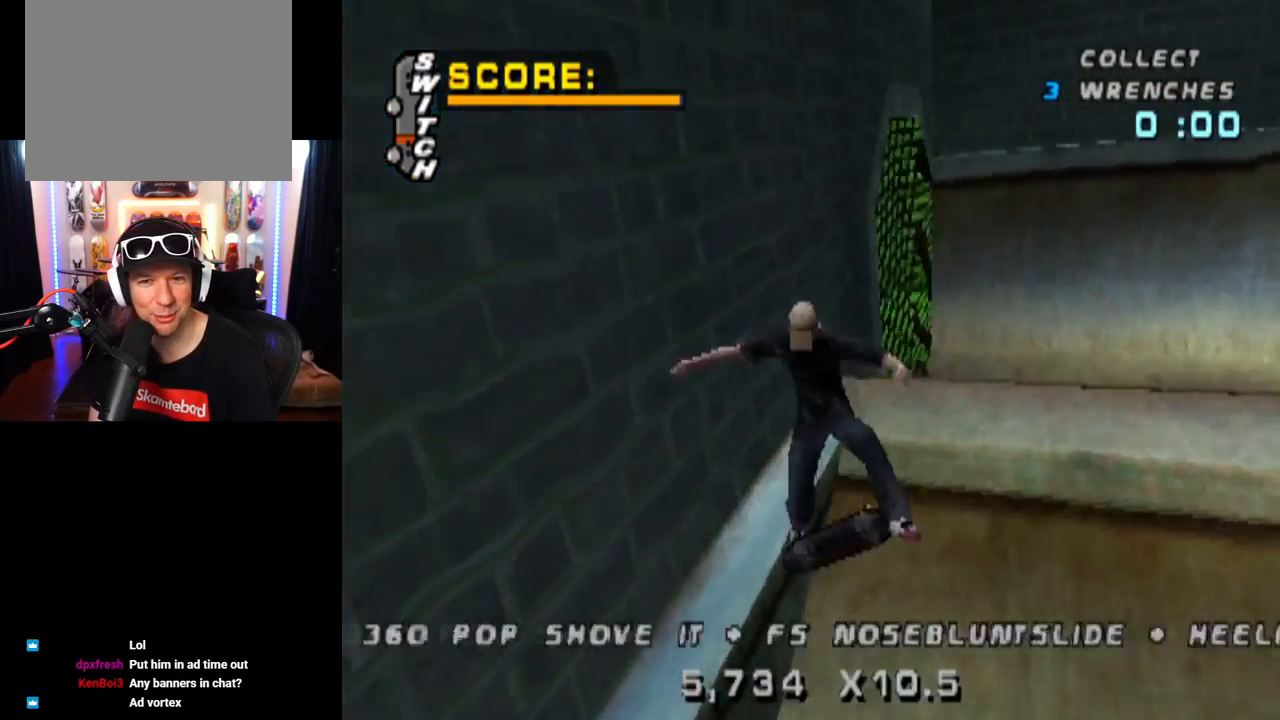
{"buttons": ["CROSS", "DPAD_DOWN"], "left_stick": "center", "right_stick": "center", "events": [[117, "L1", "up"], [200, "DPAD_UP", "down"], [334, "DPAD_UP", "up"], [401, "DPAD_DOWN", "down"]]}
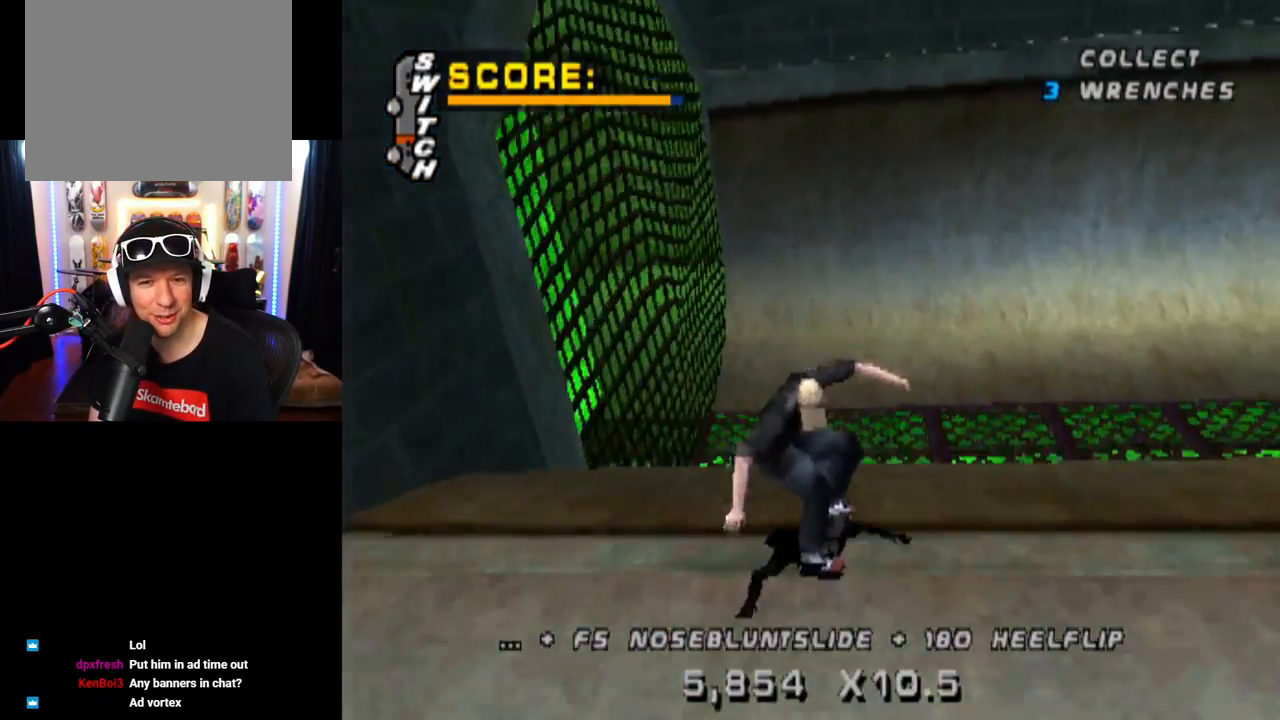
{"buttons": ["CROSS"], "left_stick": "center", "right_stick": "center", "events": [[50, "DPAD_DOWN", "up"], [50, "DPAD_UP", "down"], [167, "DPAD_UP", "up"], [233, "DPAD_DOWN", "down"], [350, "DPAD_DOWN", "up"], [417, "DPAD_UP", "down"], [500, "DPAD_UP", "up"]]}
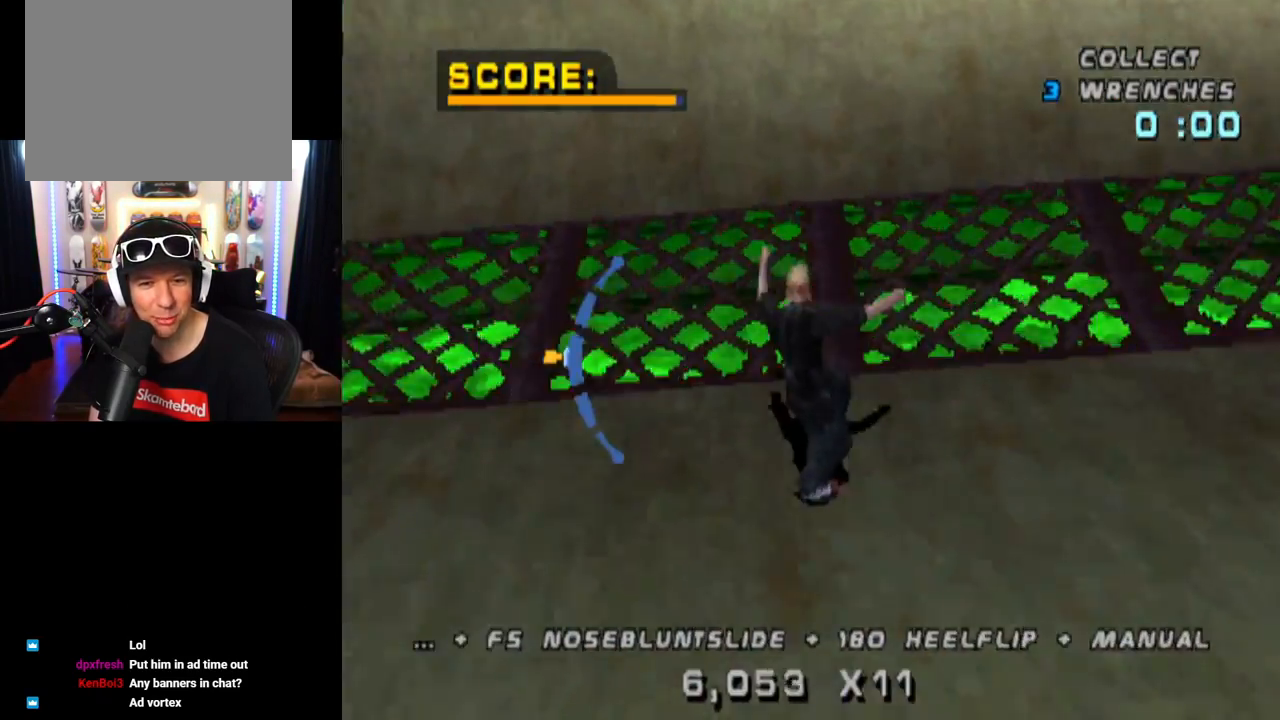
{"buttons": ["DPAD_RIGHT"], "left_stick": "center", "right_stick": "center", "events": [[84, "DPAD_DOWN", "down"], [117, "DPAD_DOWN", "up"], [401, "DPAD_RIGHT", "down"], [501, "CROSS", "up"]]}
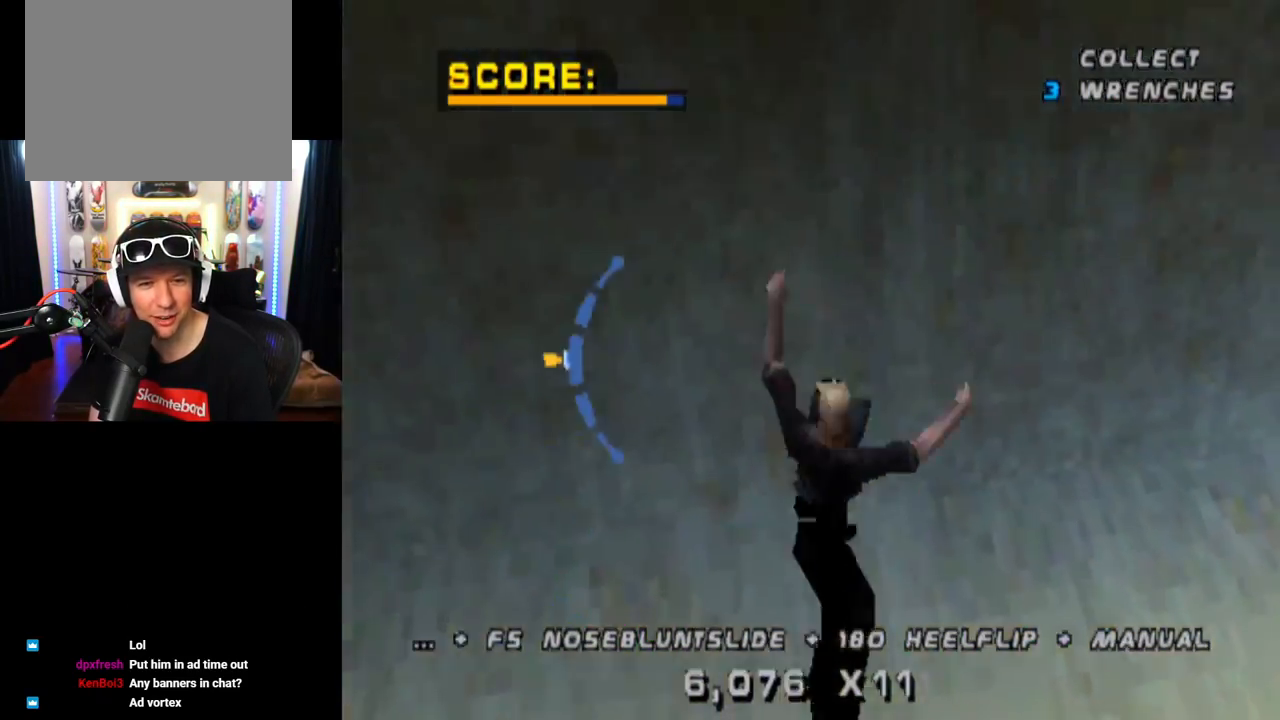
{"buttons": ["CIRCLE", "R2", "DPAD_RIGHT"], "left_stick": "center", "right_stick": "center", "events": [[116, "CIRCLE", "down"], [417, "R2", "down"]]}
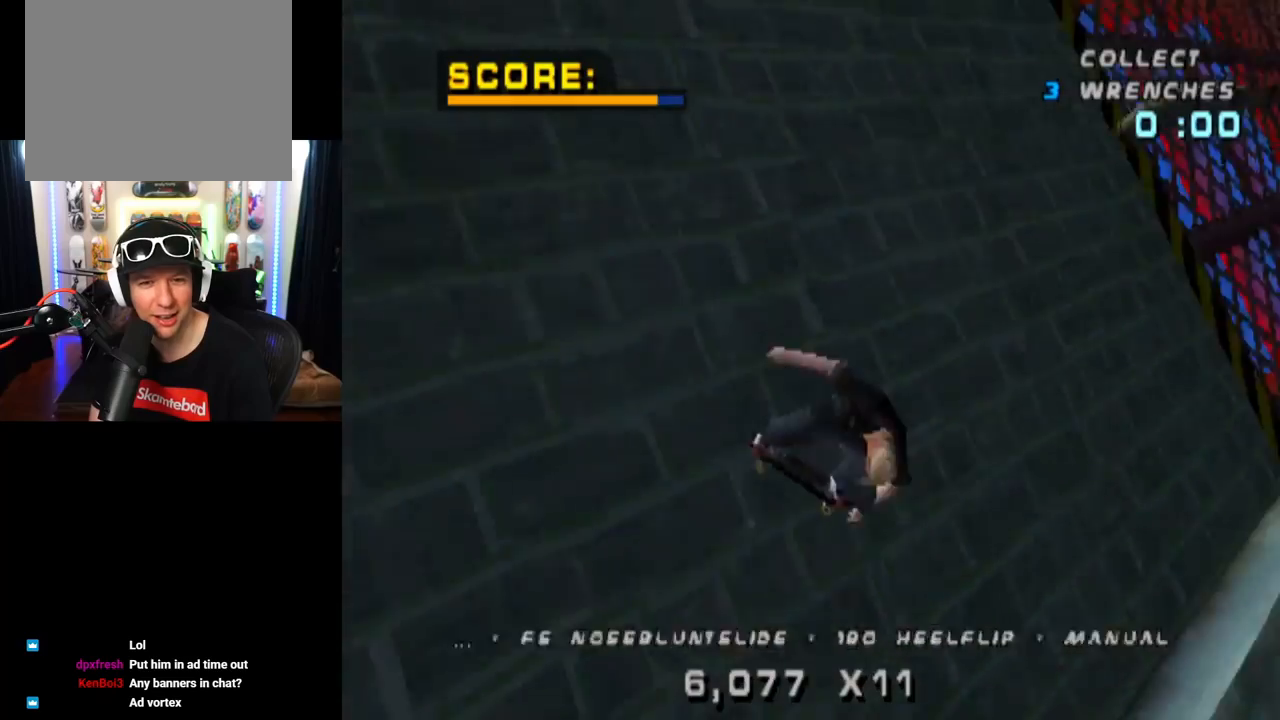
{"buttons": ["CIRCLE", "R2"], "left_stick": "center", "right_stick": "center", "events": [[384, "DPAD_RIGHT", "up"]]}
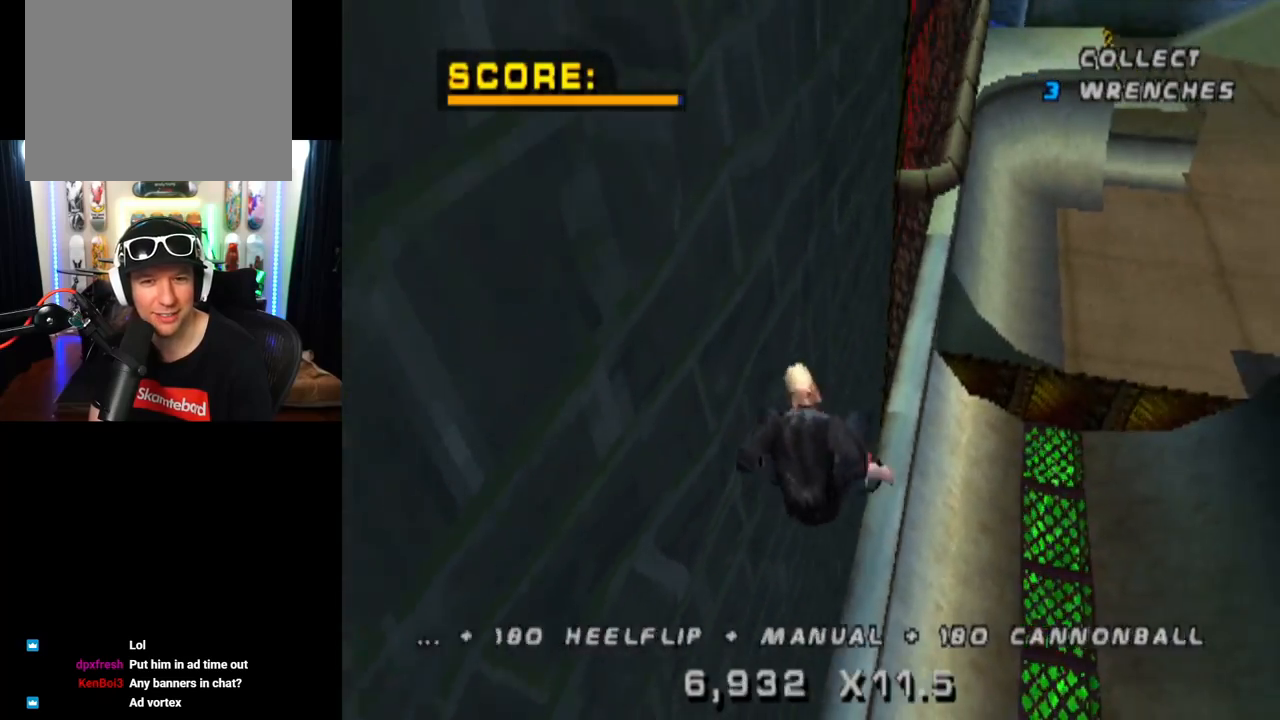
{"buttons": ["TRIANGLE", "DPAD_UP"], "left_stick": "center", "right_stick": "center", "events": [[50, "CIRCLE", "up"], [100, "DPAD_UP", "down"], [183, "R2", "up"], [200, "DPAD_UP", "up"], [267, "DPAD_UP", "down"], [350, "DPAD_UP", "up"], [433, "DPAD_UP", "down"], [500, "TRIANGLE", "down"]]}
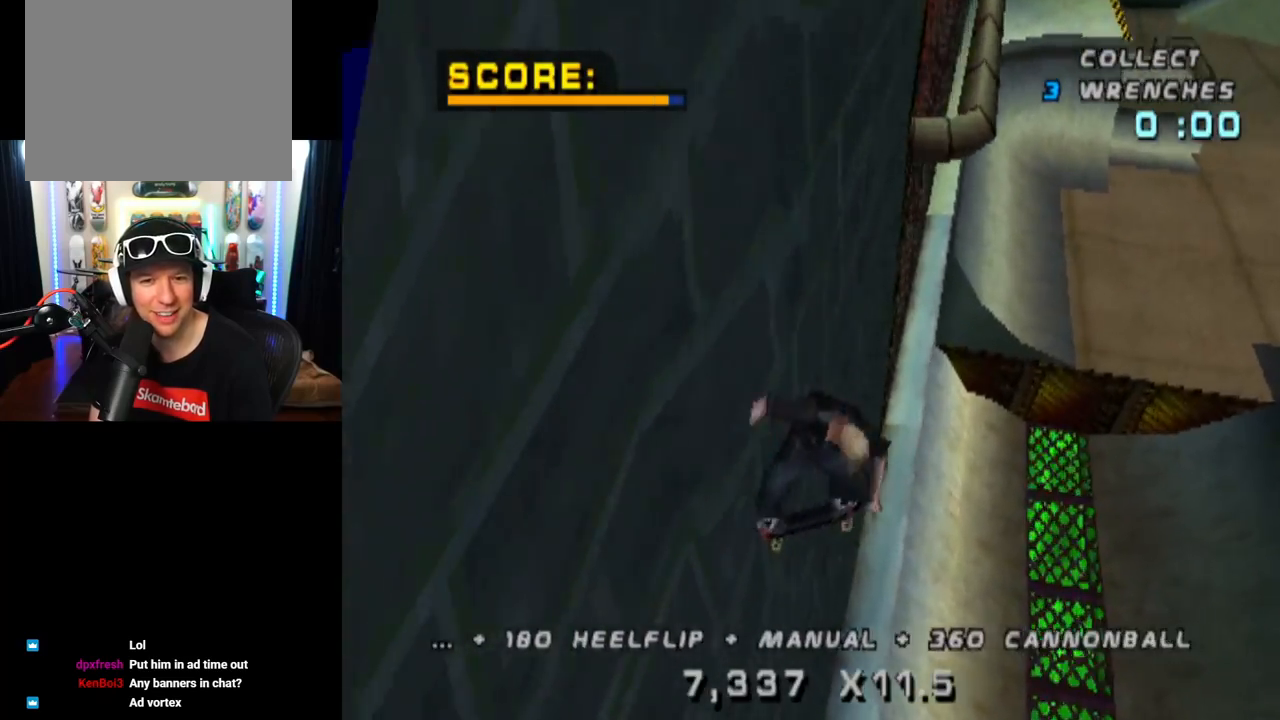
{"buttons": ["TRIANGLE", "DPAD_DOWN"], "left_stick": "center", "right_stick": "center", "events": [[34, "DPAD_UP", "up"], [84, "DPAD_UP", "down"], [184, "DPAD_UP", "up"], [267, "DPAD_DOWN", "down"], [367, "DPAD_DOWN", "up"], [401, "DPAD_UP", "down"], [467, "DPAD_UP", "up"], [501, "DPAD_DOWN", "down"]]}
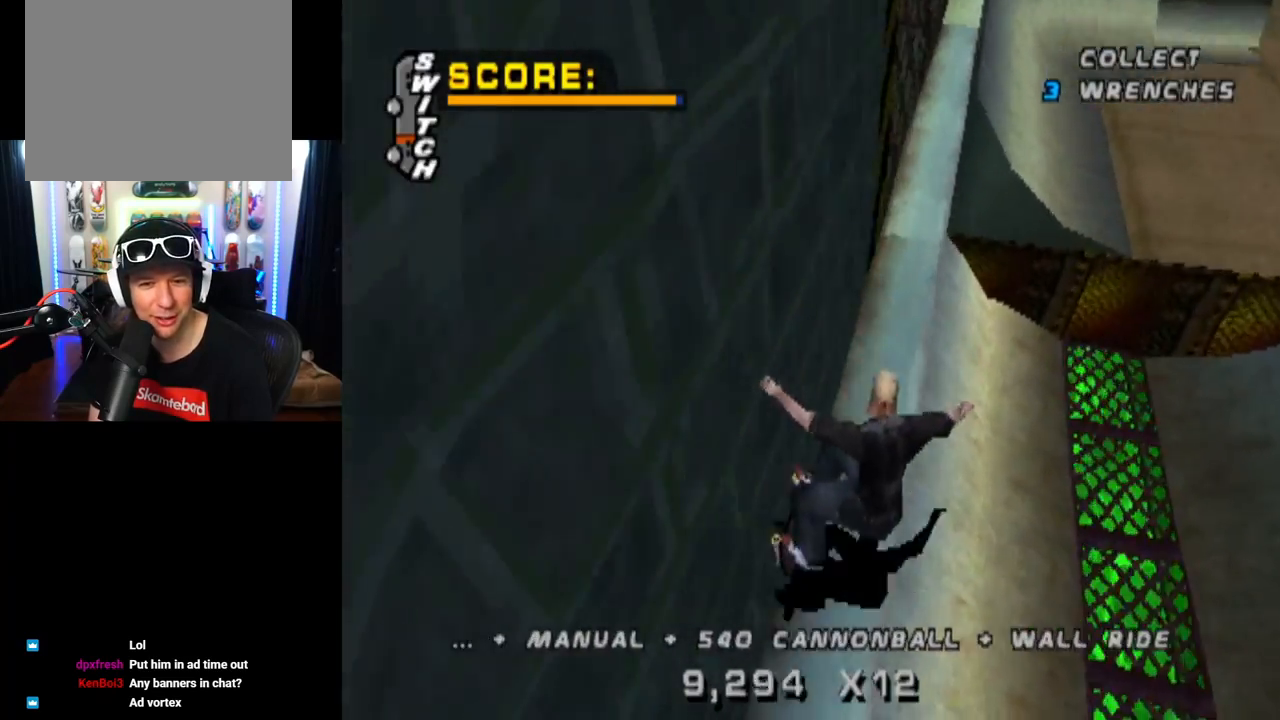
{"buttons": ["CROSS", "DPAD_LEFT"], "left_stick": "center", "right_stick": "center", "events": [[100, "DPAD_DOWN", "up"], [100, "DPAD_RIGHT", "down"], [116, "DPAD_RIGHT", "up"], [116, "DPAD_UP", "down"], [217, "DPAD_UP", "up"], [383, "CROSS", "down"], [400, "TRIANGLE", "up"], [467, "DPAD_LEFT", "down"]]}
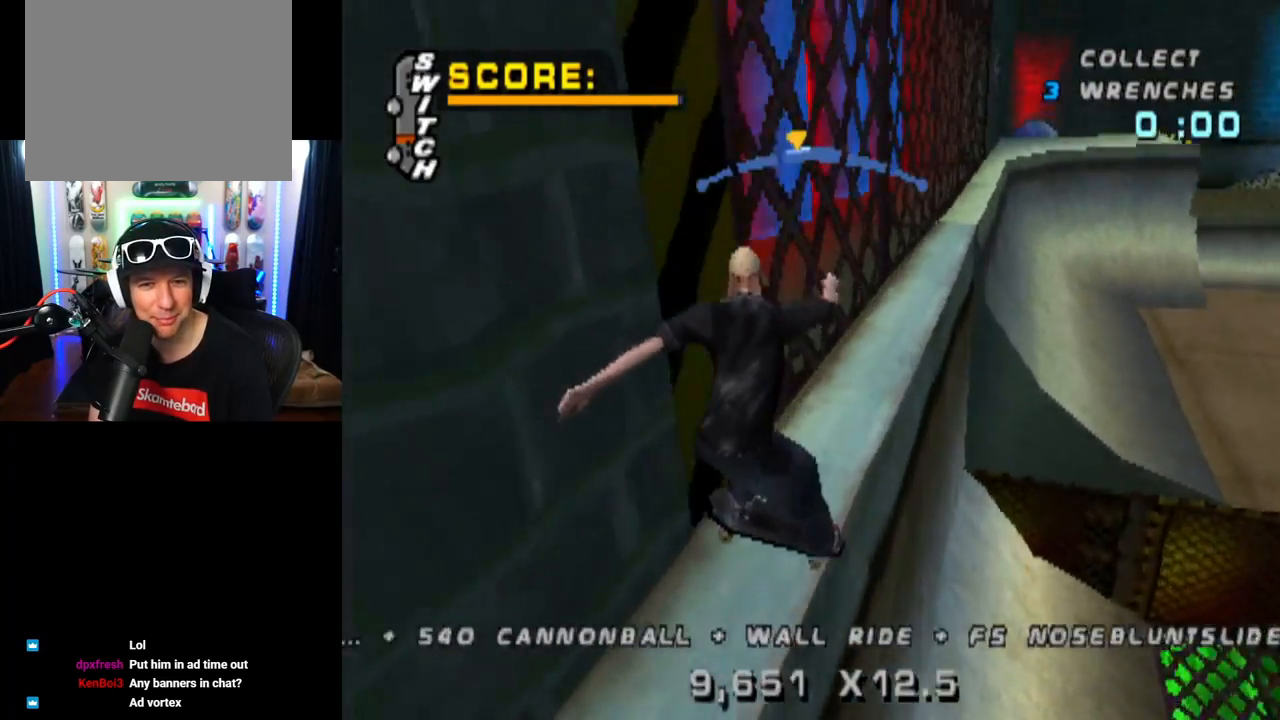
{"buttons": ["TRIANGLE", "DPAD_DOWN"], "left_stick": "center", "right_stick": "center", "events": [[17, "L1", "down"], [17, "TRIANGLE", "down"], [34, "CROSS", "up"], [100, "DPAD_UP", "down"], [167, "DPAD_LEFT", "up"], [184, "DPAD_UP", "up"], [267, "L1", "up"], [301, "CROSS", "down"], [301, "DPAD_UP", "down"], [384, "DPAD_UP", "up"], [434, "CROSS", "up"], [434, "DPAD_DOWN", "down"]]}
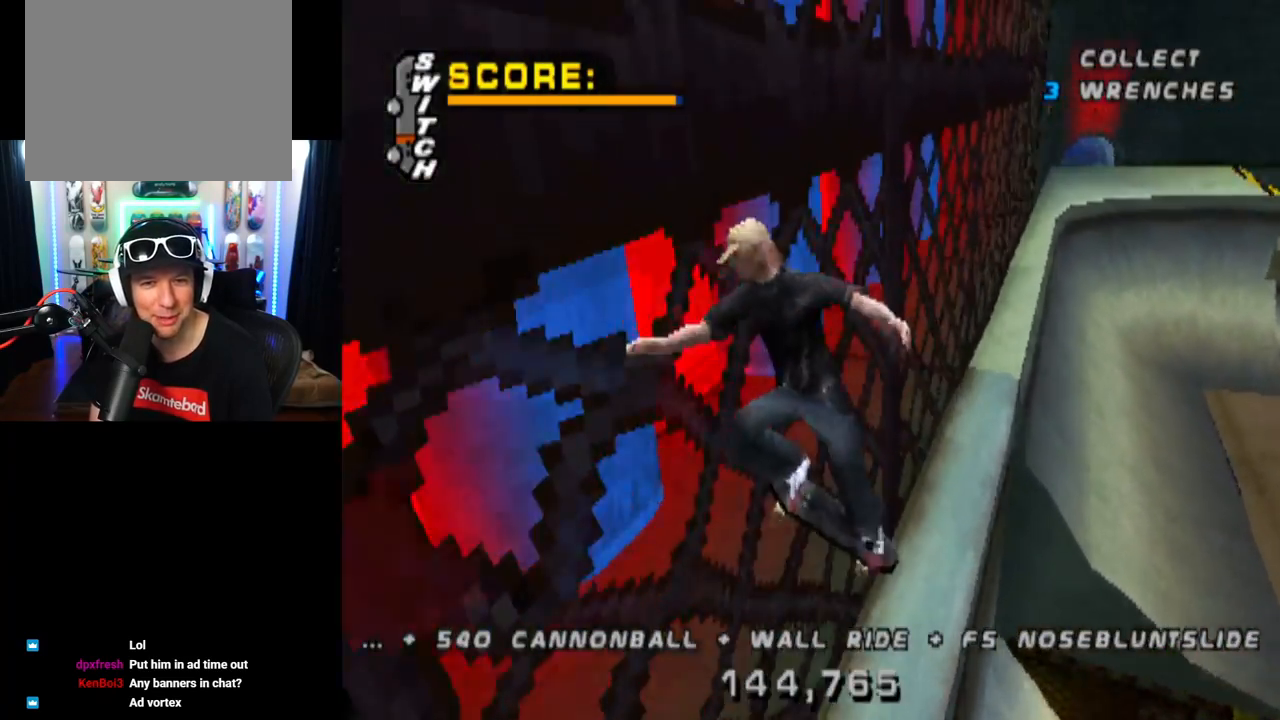
{"buttons": ["CROSS", "TRIANGLE"], "left_stick": "center", "right_stick": "center", "events": [[50, "DPAD_RIGHT", "down"], [67, "DPAD_DOWN", "up"], [67, "DPAD_RIGHT", "up"], [100, "CROSS", "down"], [100, "DPAD_UP", "down"], [184, "CROSS", "up"], [250, "DPAD_UP", "up"], [300, "DPAD_DOWN", "down"], [367, "CROSS", "down"], [367, "DPAD_DOWN", "up"], [384, "DPAD_RIGHT", "down"], [400, "DPAD_RIGHT", "up"], [434, "DPAD_UP", "down"], [484, "DPAD_UP", "up"]]}
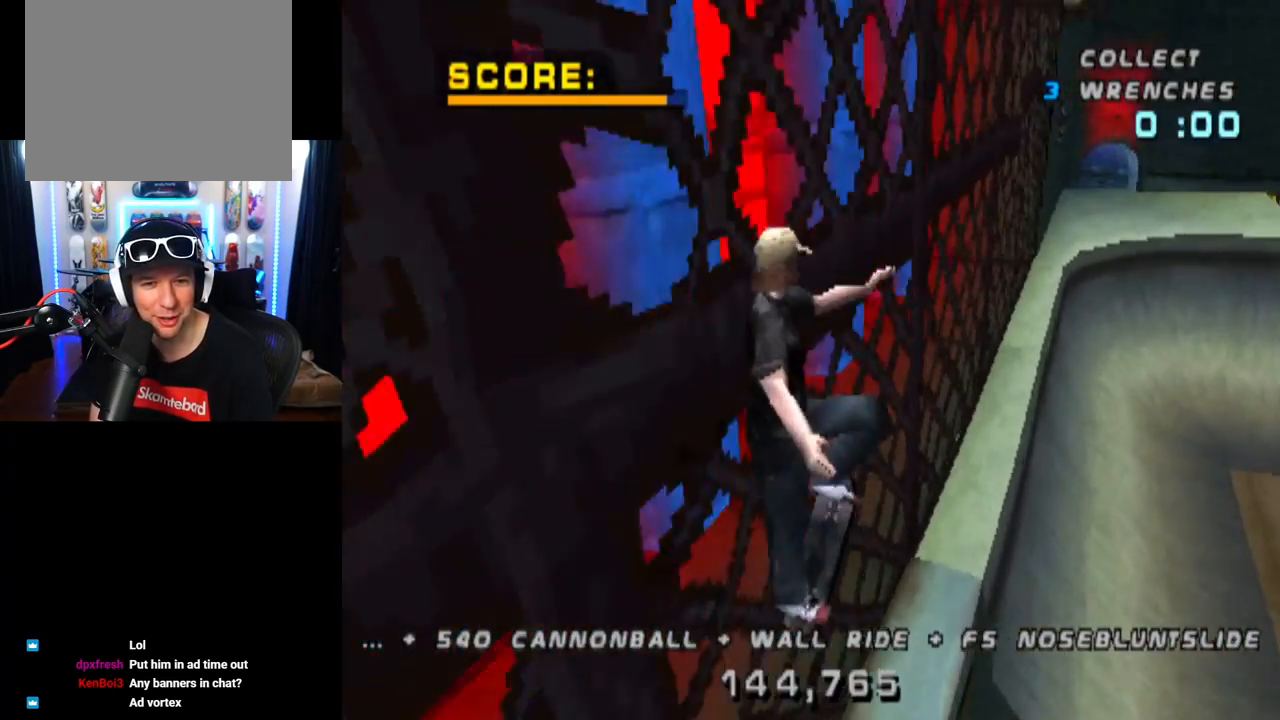
{"buttons": ["CROSS", "TRIANGLE", "DPAD_DOWN"], "left_stick": "center", "right_stick": "center", "events": [[66, "DPAD_DOWN", "down"], [200, "DPAD_DOWN", "up"], [283, "DPAD_UP", "down"], [367, "DPAD_UP", "up"], [417, "DPAD_DOWN", "down"]]}
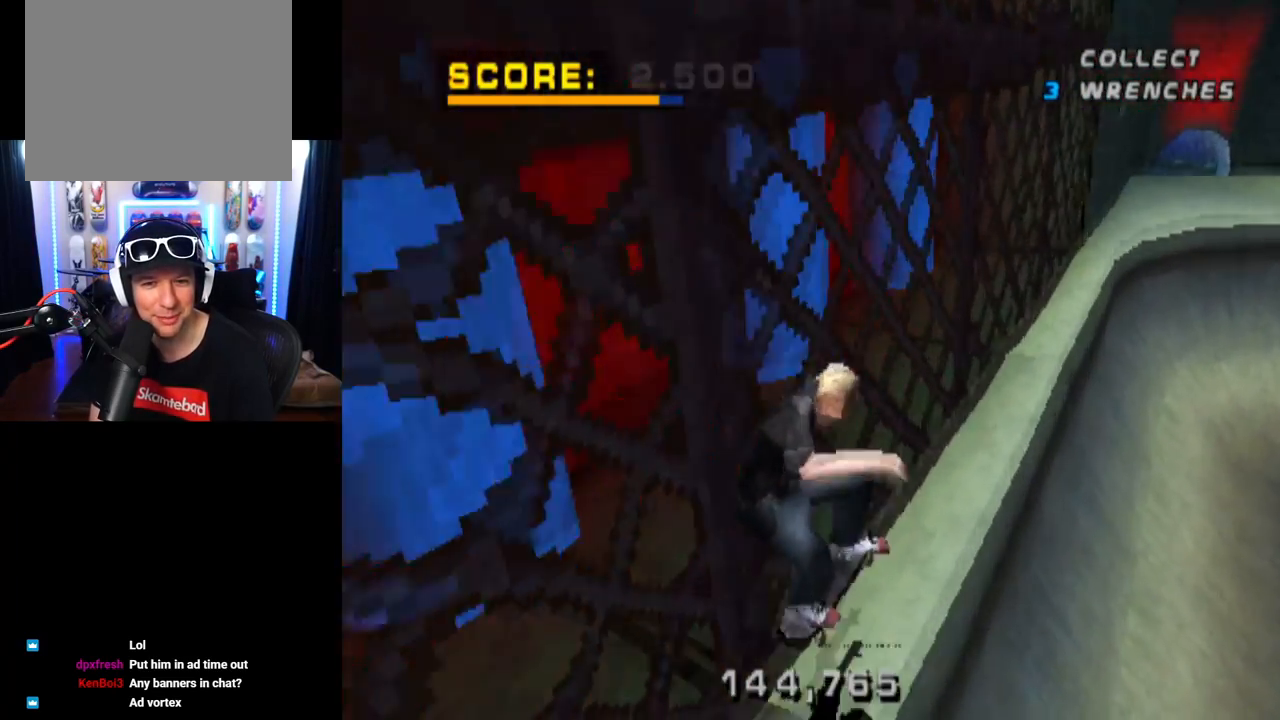
{"buttons": ["CROSS", "DPAD_RIGHT"], "left_stick": "center", "right_stick": "center", "events": [[17, "DPAD_RIGHT", "down"], [50, "DPAD_DOWN", "up"], [50, "DPAD_RIGHT", "up"], [67, "DPAD_UP", "down"], [167, "DPAD_UP", "up"], [434, "DPAD_RIGHT", "down"], [450, "TRIANGLE", "up"]]}
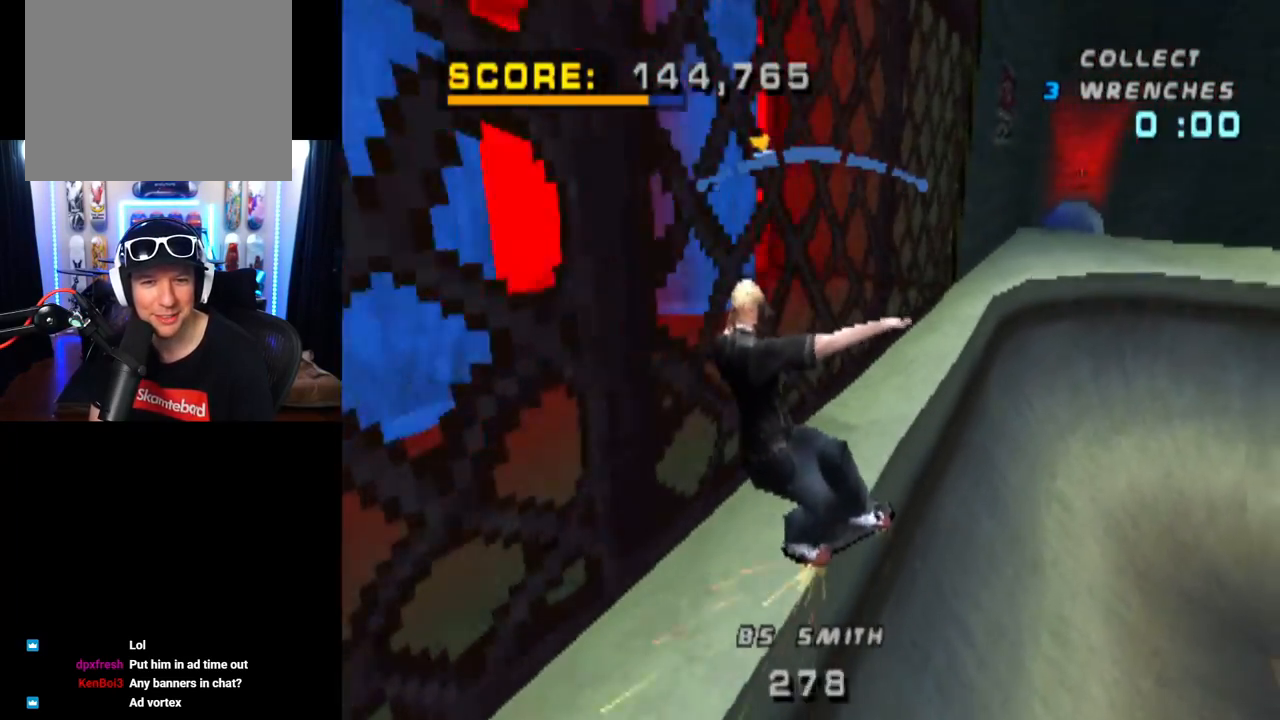
{"buttons": ["CROSS", "DPAD_LEFT"], "left_stick": "center", "right_stick": "center", "events": [[83, "DPAD_RIGHT", "up"], [433, "DPAD_LEFT", "down"]]}
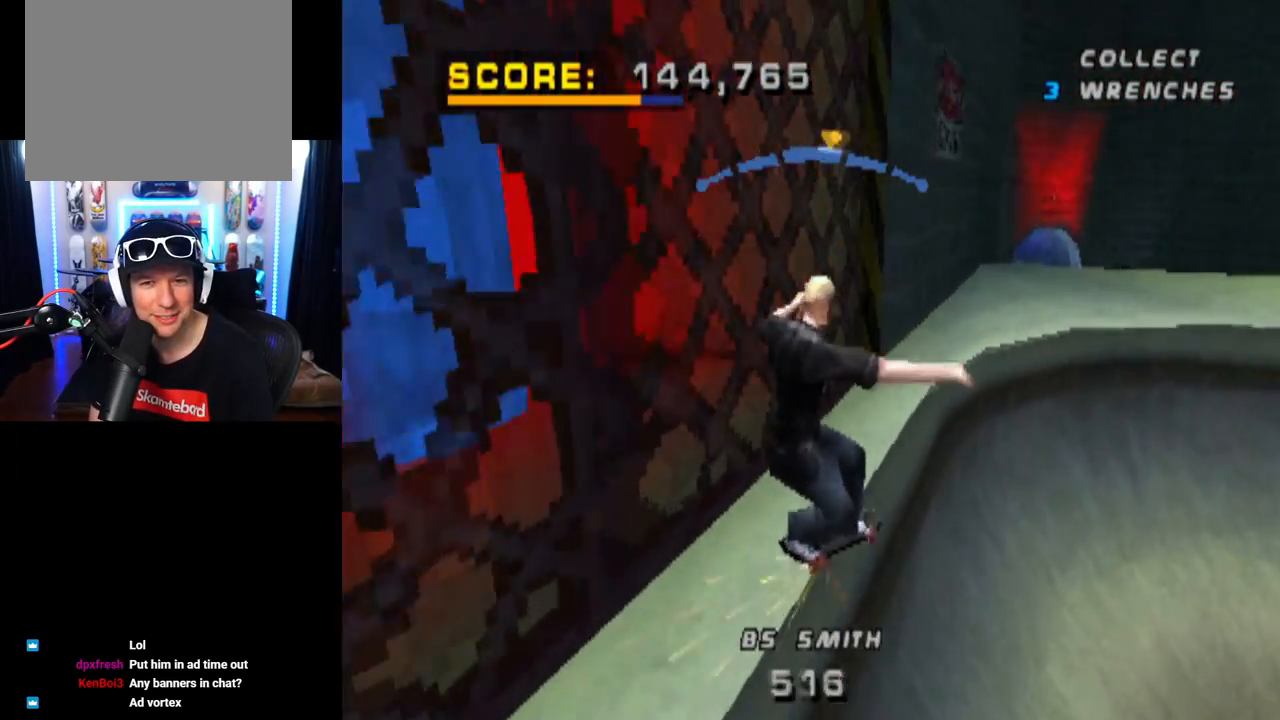
{"buttons": ["CROSS", "DPAD_RIGHT"], "left_stick": "center", "right_stick": "center", "events": [[167, "DPAD_LEFT", "up"], [467, "DPAD_RIGHT", "down"]]}
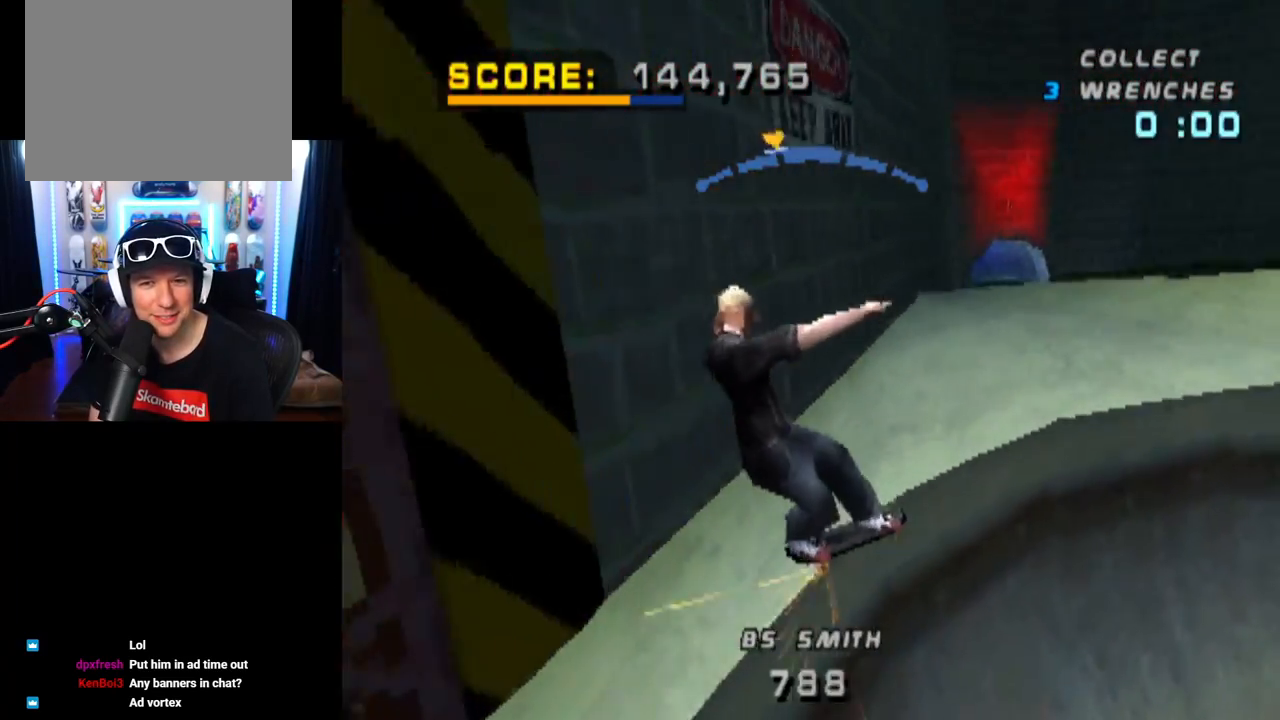
{"buttons": ["SQUARE", "L1", "DPAD_DOWN", "DPAD_LEFT"], "left_stick": "center", "right_stick": "center", "events": [[266, "DPAD_RIGHT", "up"], [333, "DPAD_LEFT", "down"], [367, "DPAD_DOWN", "down"], [400, "L1", "down"], [400, "SQUARE", "down"], [483, "CROSS", "up"]]}
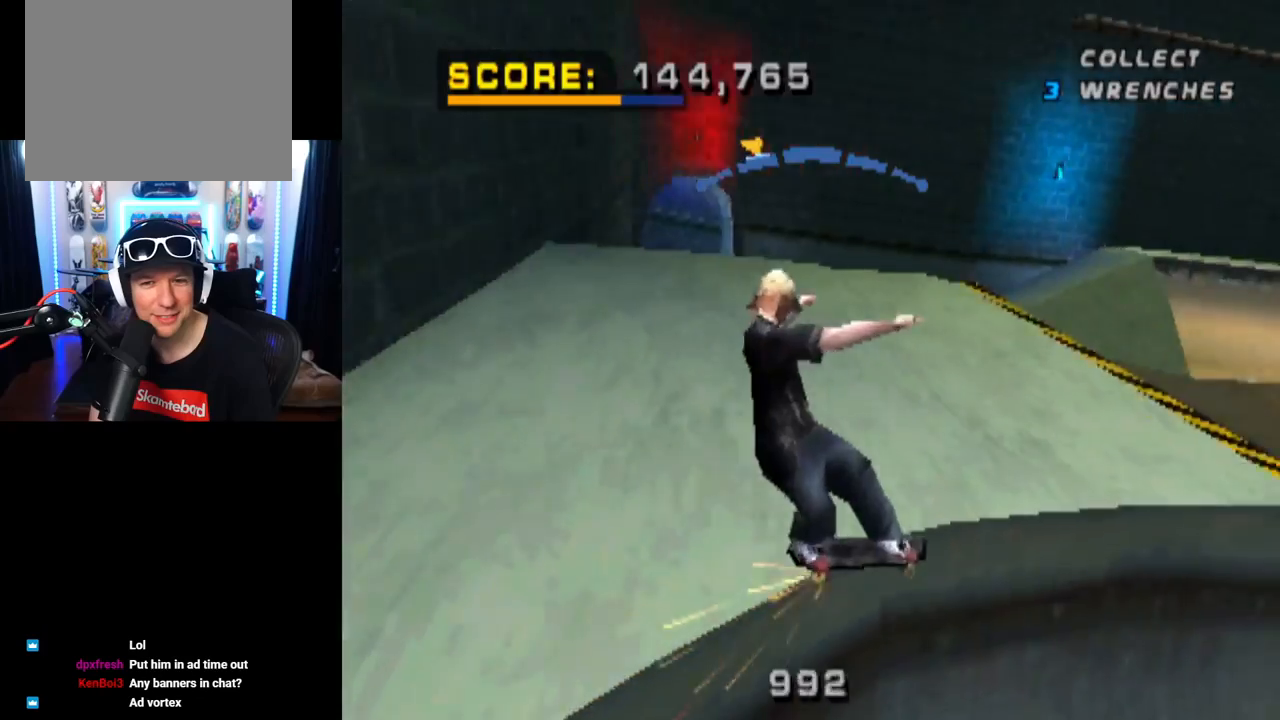
{"buttons": ["CROSS", "DPAD_DOWN"], "left_stick": "center", "right_stick": "center", "events": [[100, "CROSS", "down"], [117, "DPAD_DOWN", "up"], [117, "SQUARE", "up"], [133, "DPAD_LEFT", "up"], [250, "DPAD_UP", "down"], [350, "DPAD_UP", "up"], [417, "DPAD_DOWN", "down"], [434, "L1", "up"]]}
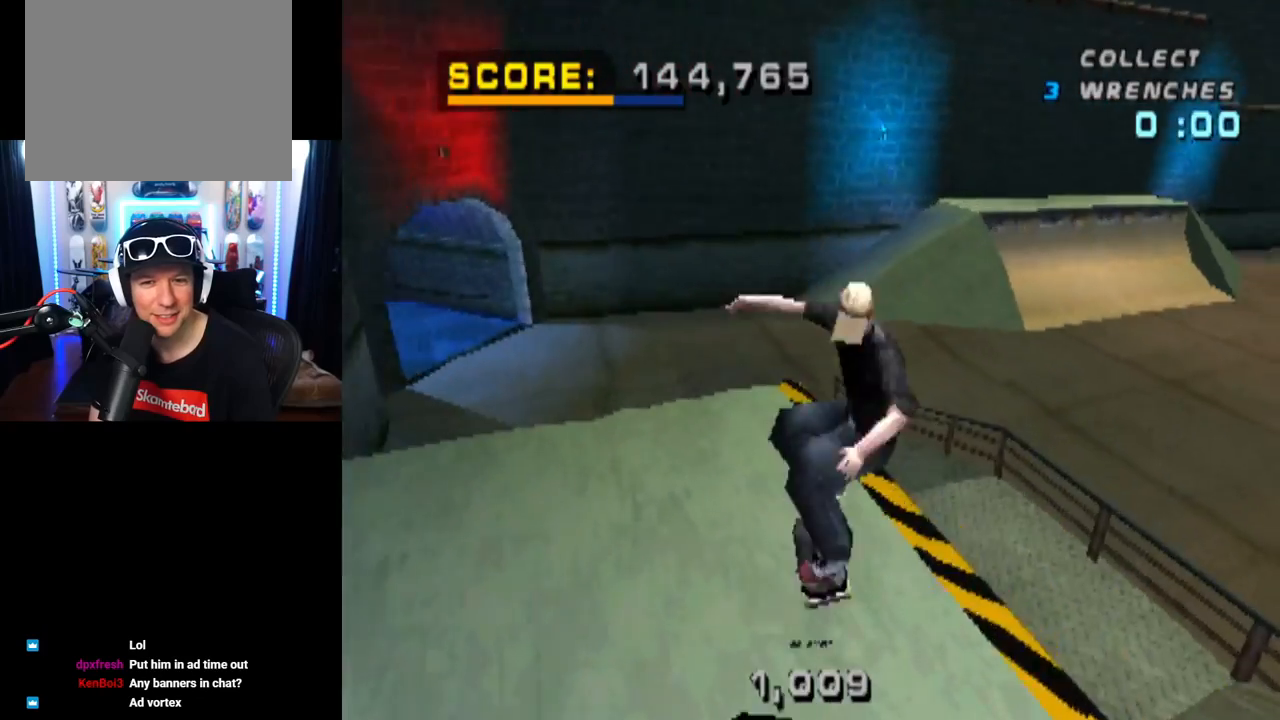
{"buttons": ["CROSS", "TRIANGLE", "DPAD_RIGHT"], "left_stick": "center", "right_stick": "center", "events": [[50, "DPAD_DOWN", "up"], [66, "CROSS", "up"], [66, "TRIANGLE", "down"], [83, "DPAD_UP", "down"], [216, "DPAD_UP", "up"], [233, "DPAD_DOWN", "down"], [350, "DPAD_DOWN", "up"], [350, "DPAD_UP", "down"], [467, "CROSS", "down"], [467, "DPAD_RIGHT", "down"], [483, "DPAD_UP", "up"]]}
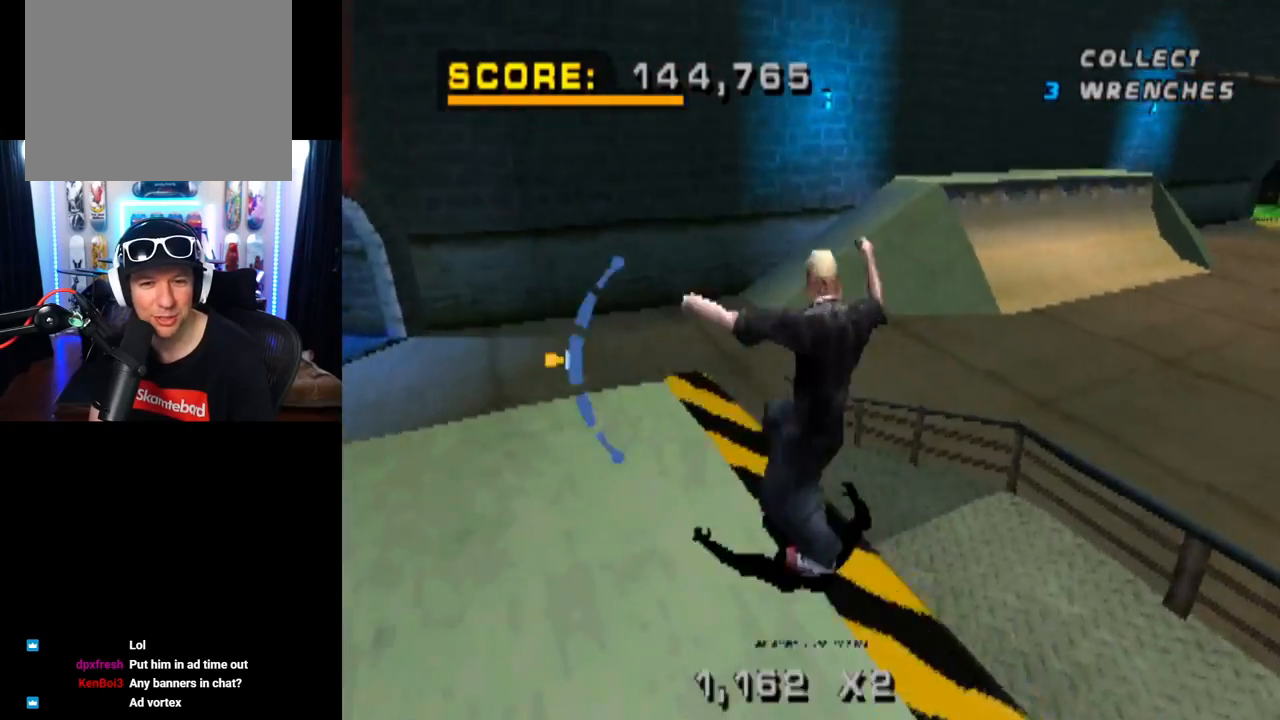
{"buttons": ["CROSS", "L1"], "left_stick": "center", "right_stick": "center", "events": [[67, "DPAD_DOWN", "down"], [83, "L1", "down"], [100, "CROSS", "up"], [167, "CROSS", "down"], [184, "DPAD_DOWN", "up"], [217, "TRIANGLE", "up"], [300, "CROSS", "up"], [400, "CROSS", "down"], [400, "DPAD_RIGHT", "up"]]}
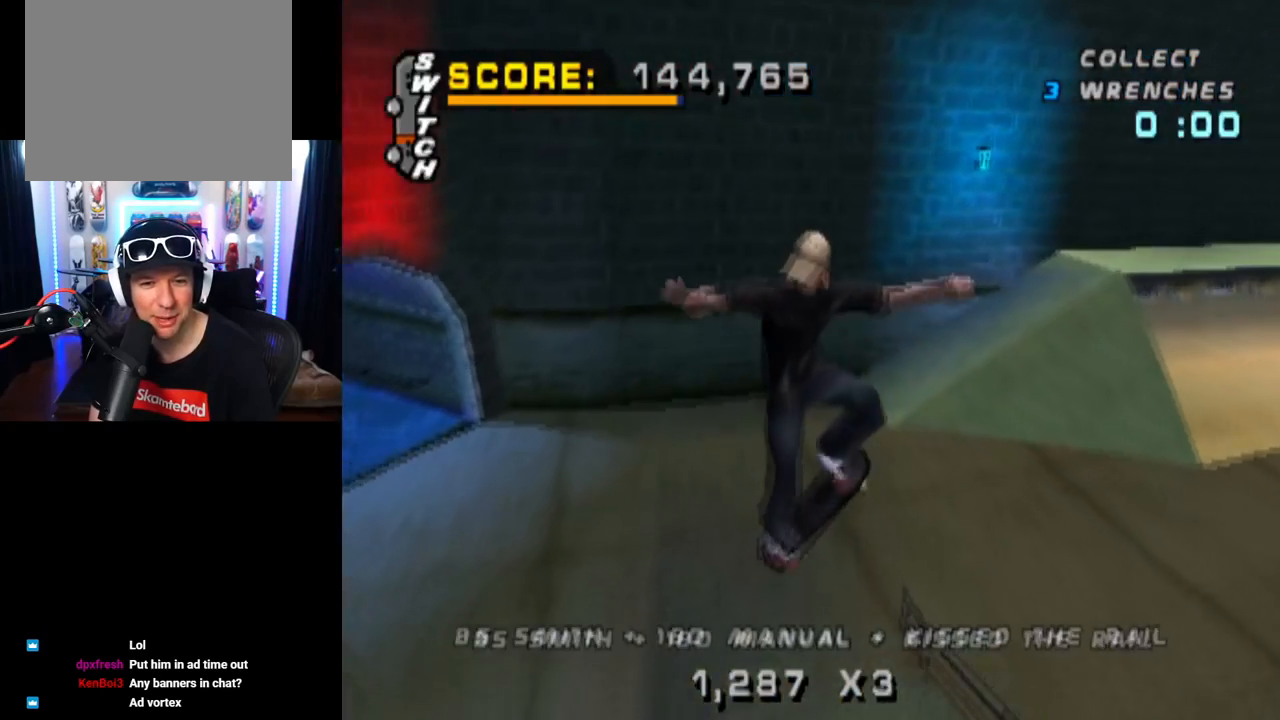
{"buttons": ["CROSS", "DPAD_UP"], "left_stick": "center", "right_stick": "center", "events": [[50, "DPAD_UP", "down"], [83, "L1", "up"], [100, "DPAD_UP", "up"], [233, "DPAD_DOWN", "down"], [350, "DPAD_DOWN", "up"], [400, "DPAD_UP", "down"]]}
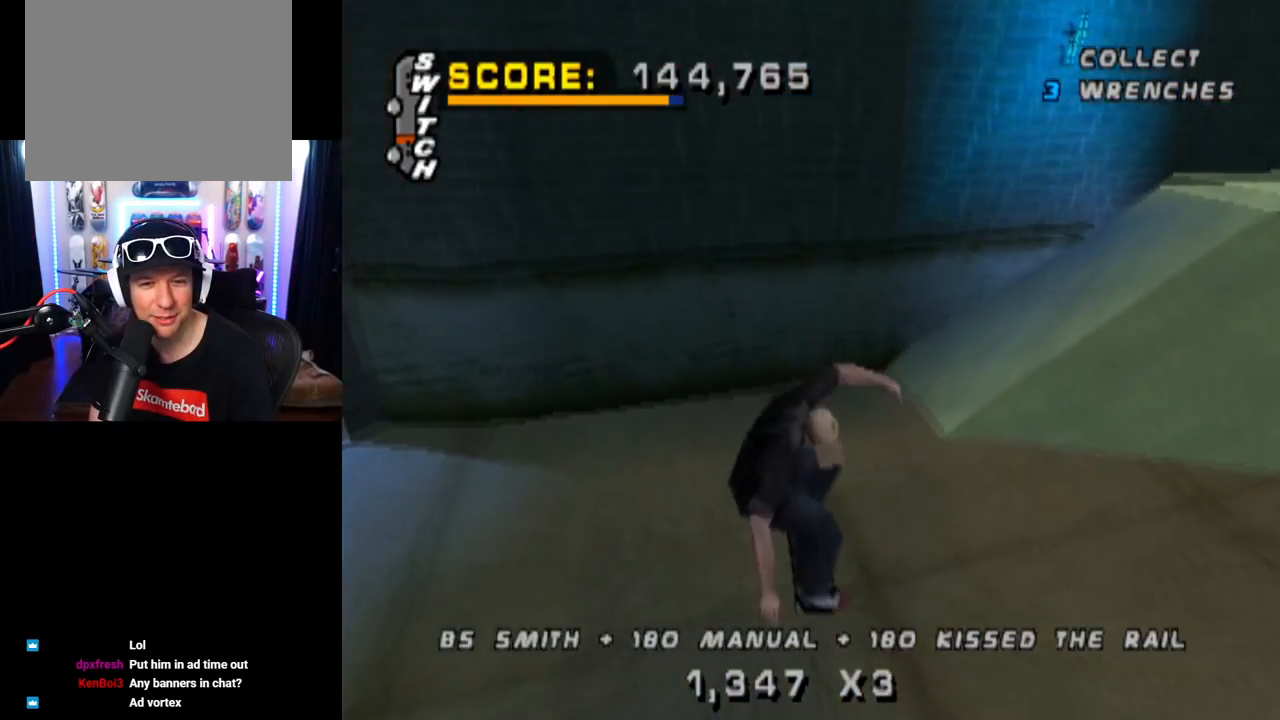
{"buttons": ["CROSS", "DPAD_RIGHT"], "left_stick": "center", "right_stick": "center", "events": [[17, "DPAD_UP", "up"], [83, "DPAD_DOWN", "down"], [117, "DPAD_RIGHT", "down"], [167, "DPAD_DOWN", "up"], [184, "DPAD_UP", "down"], [200, "DPAD_RIGHT", "up"], [234, "DPAD_RIGHT", "down"], [300, "DPAD_DOWN", "down"], [300, "DPAD_UP", "up"], [467, "DPAD_DOWN", "up"]]}
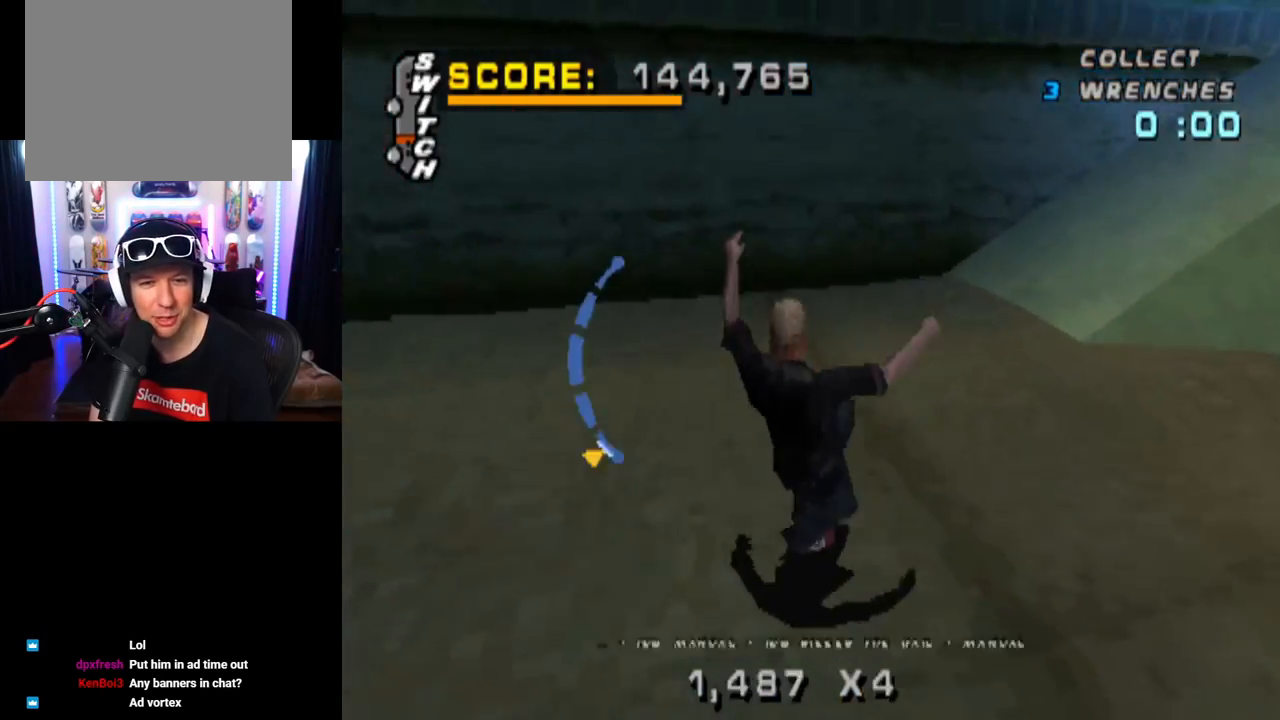
{"buttons": ["CROSS", "DPAD_UP", "DPAD_RIGHT"], "left_stick": "center", "right_stick": "center", "events": [[50, "DPAD_UP", "down"], [133, "DPAD_RIGHT", "up"], [166, "DPAD_UP", "up"], [233, "DPAD_RIGHT", "down"], [233, "DPAD_UP", "down"], [266, "DPAD_RIGHT", "up"], [483, "DPAD_RIGHT", "down"]]}
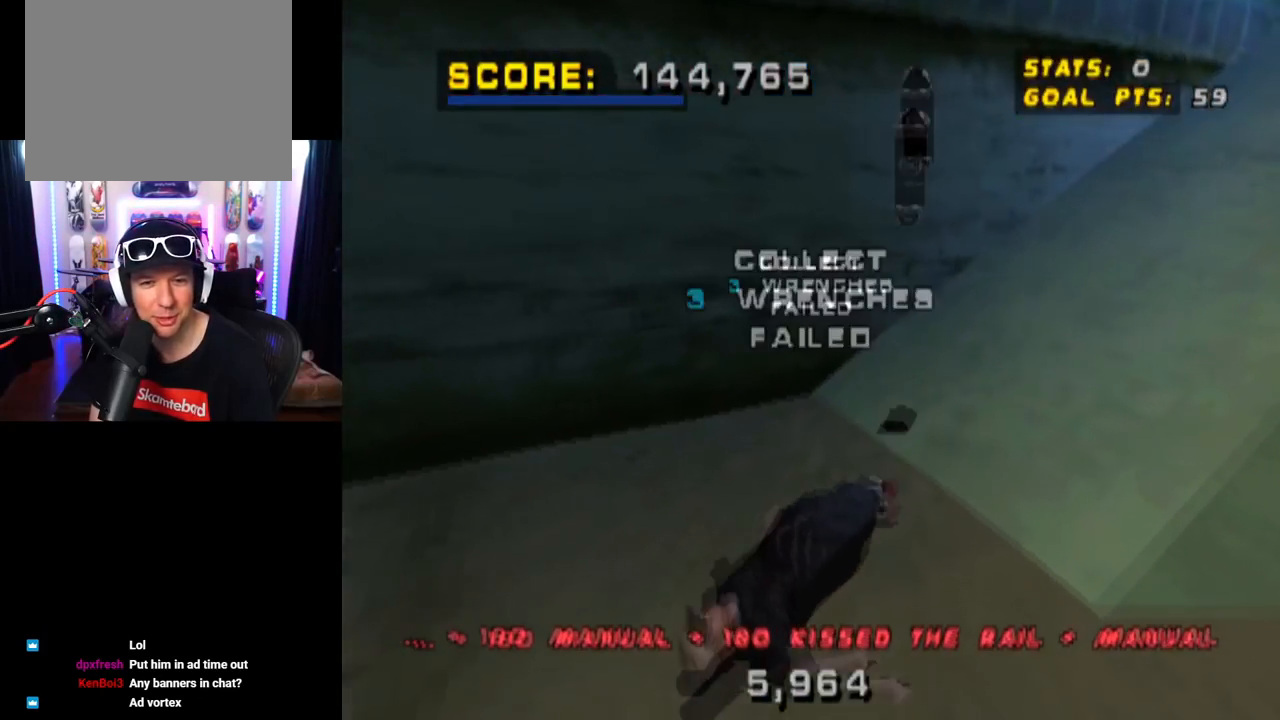
{"buttons": ["START"], "left_stick": "center", "right_stick": "down-left", "events": [[50, "DPAD_UP", "up"], [134, "DPAD_RIGHT", "up"], [150, "CROSS", "up"], [284, "right_stick", "down"], [334, "START", "down"], [334, "right_stick", "down-left"]]}
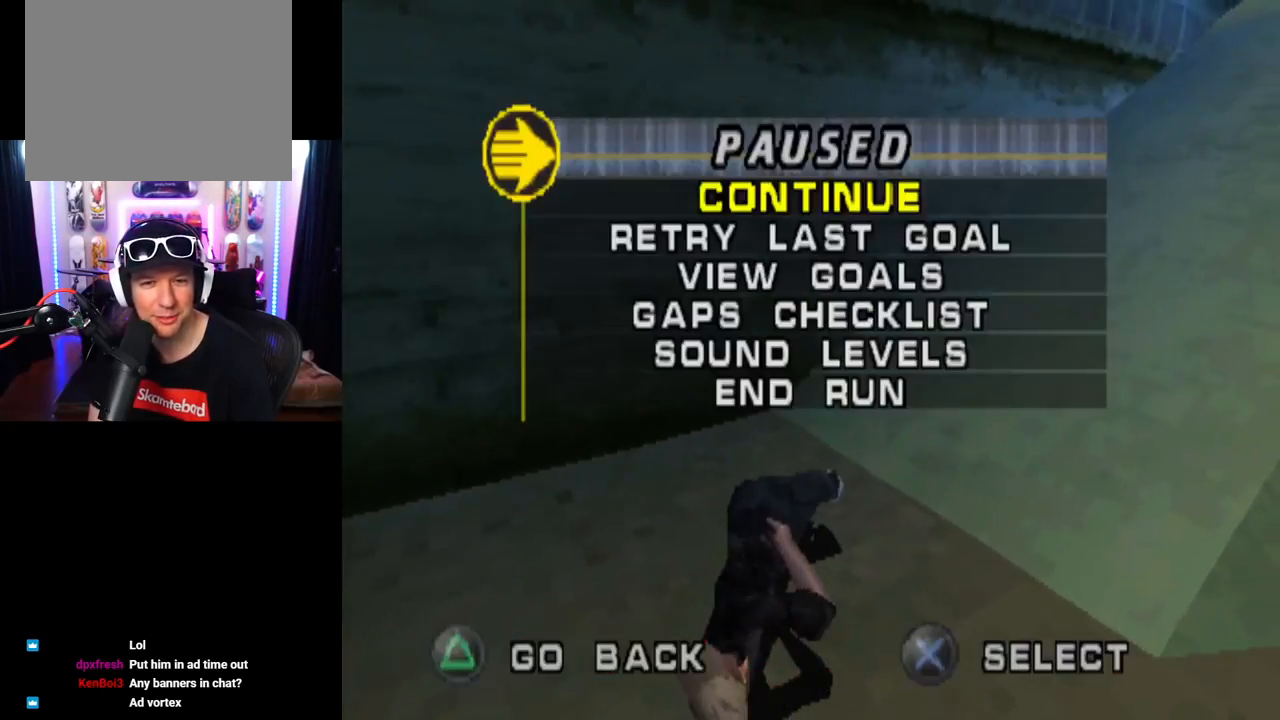
{"buttons": [], "left_stick": "center", "right_stick": "center", "events": [[50, "DPAD_DOWN", "down"], [83, "START", "up"], [83, "right_stick", "center"], [200, "CROSS", "down"], [200, "DPAD_DOWN", "up"], [317, "CROSS", "up"]]}
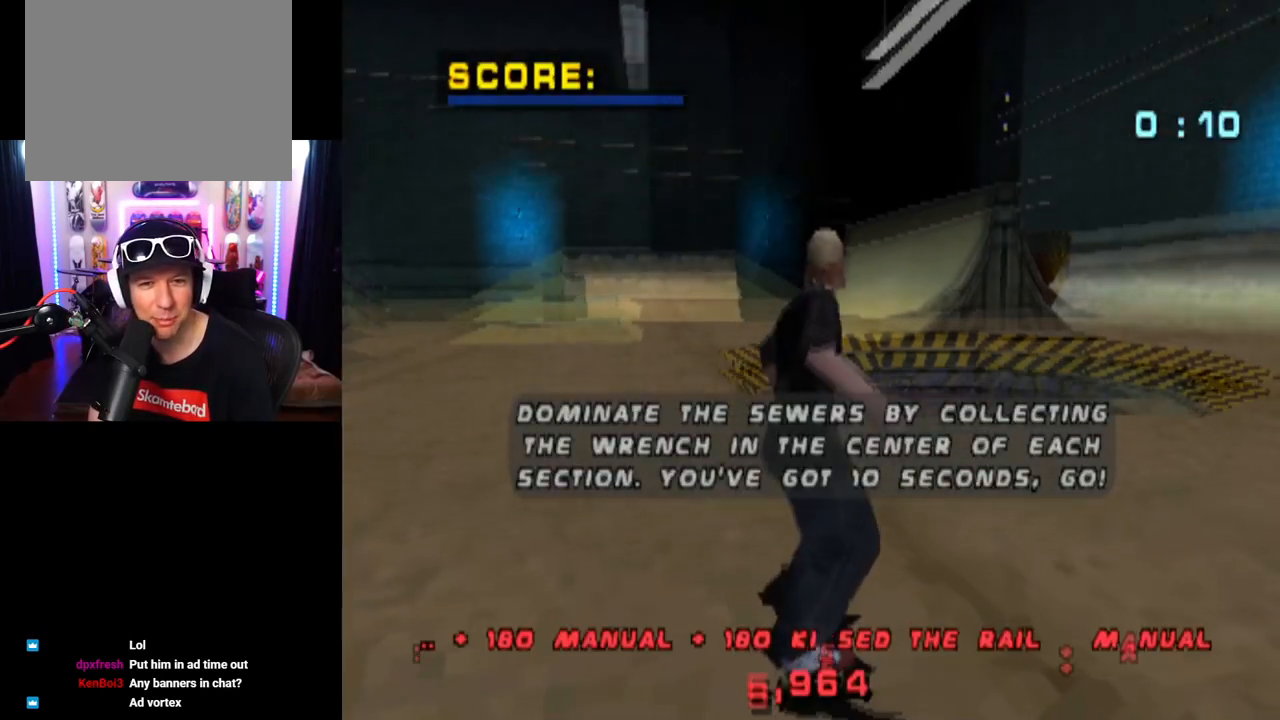
{"buttons": ["CROSS"], "left_stick": "center", "right_stick": "center", "events": [[317, "CROSS", "down"]]}
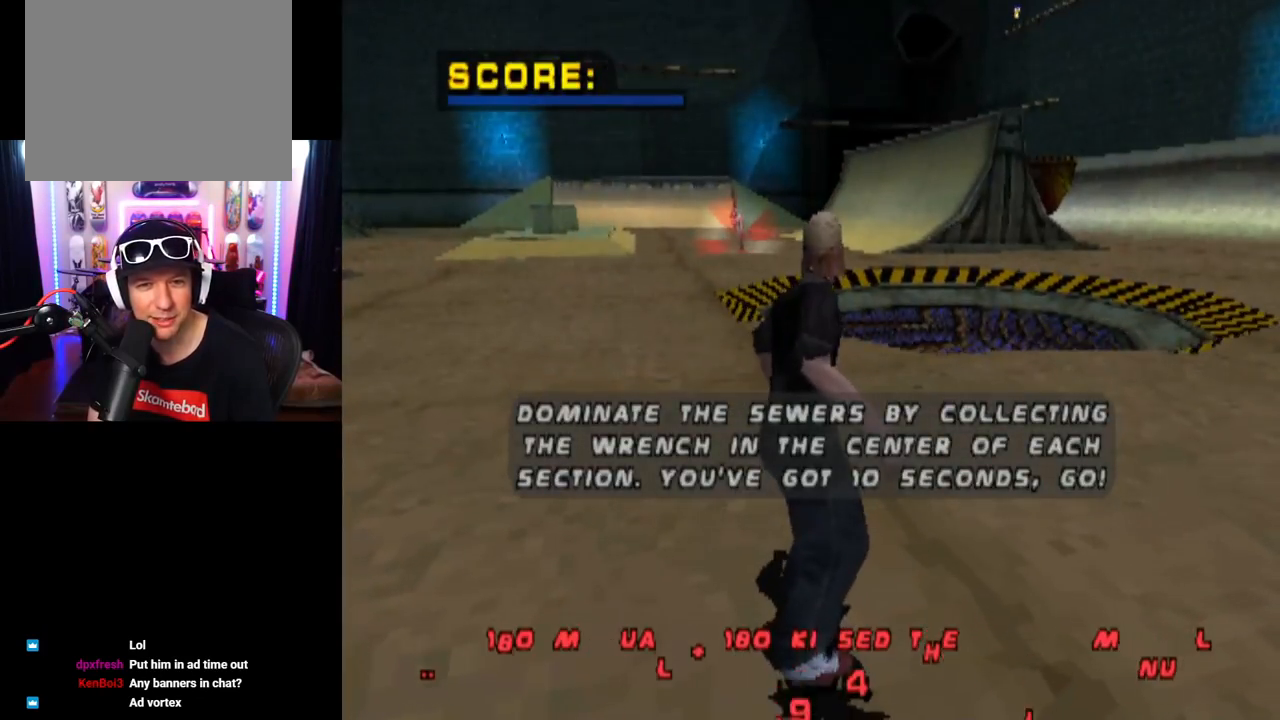
{"buttons": ["CROSS"], "left_stick": "center", "right_stick": "center", "events": []}
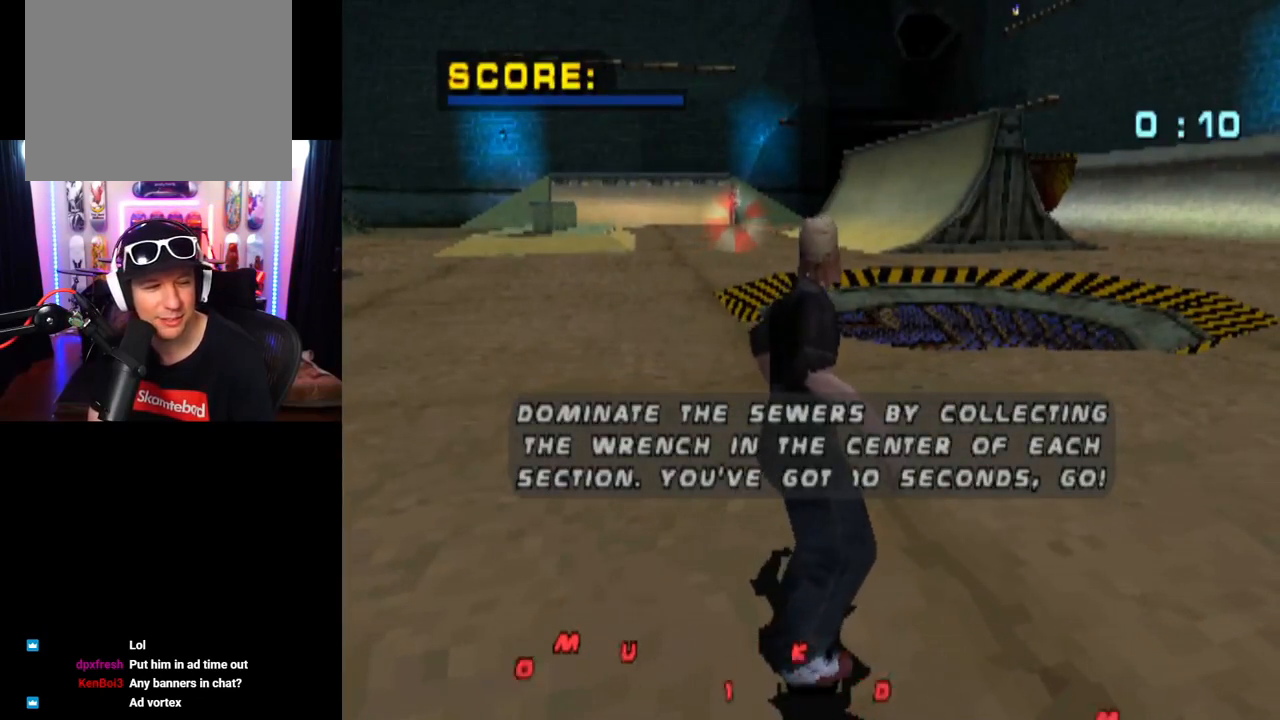
{"buttons": ["CROSS"], "left_stick": "center", "right_stick": "center", "events": [[117, "DPAD_LEFT", "down"], [317, "DPAD_LEFT", "up"]]}
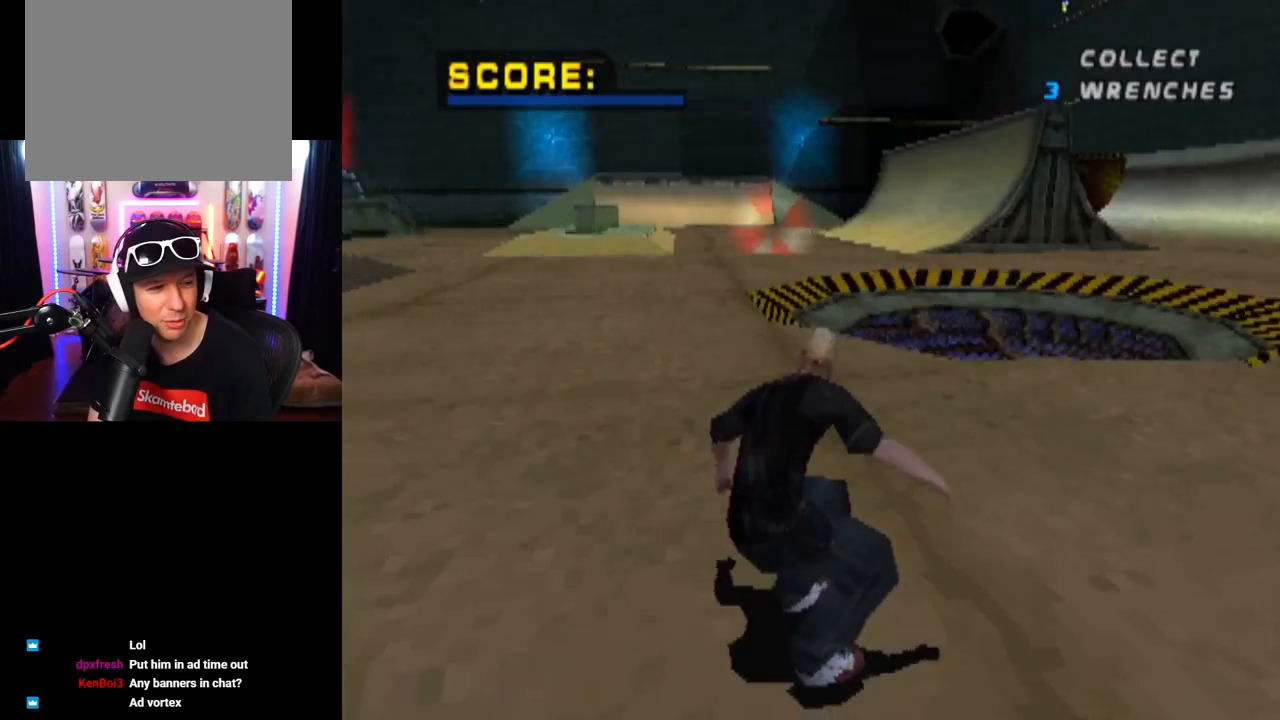
{"buttons": ["CROSS", "DPAD_RIGHT"], "left_stick": "center", "right_stick": "center", "events": [[417, "DPAD_RIGHT", "down"]]}
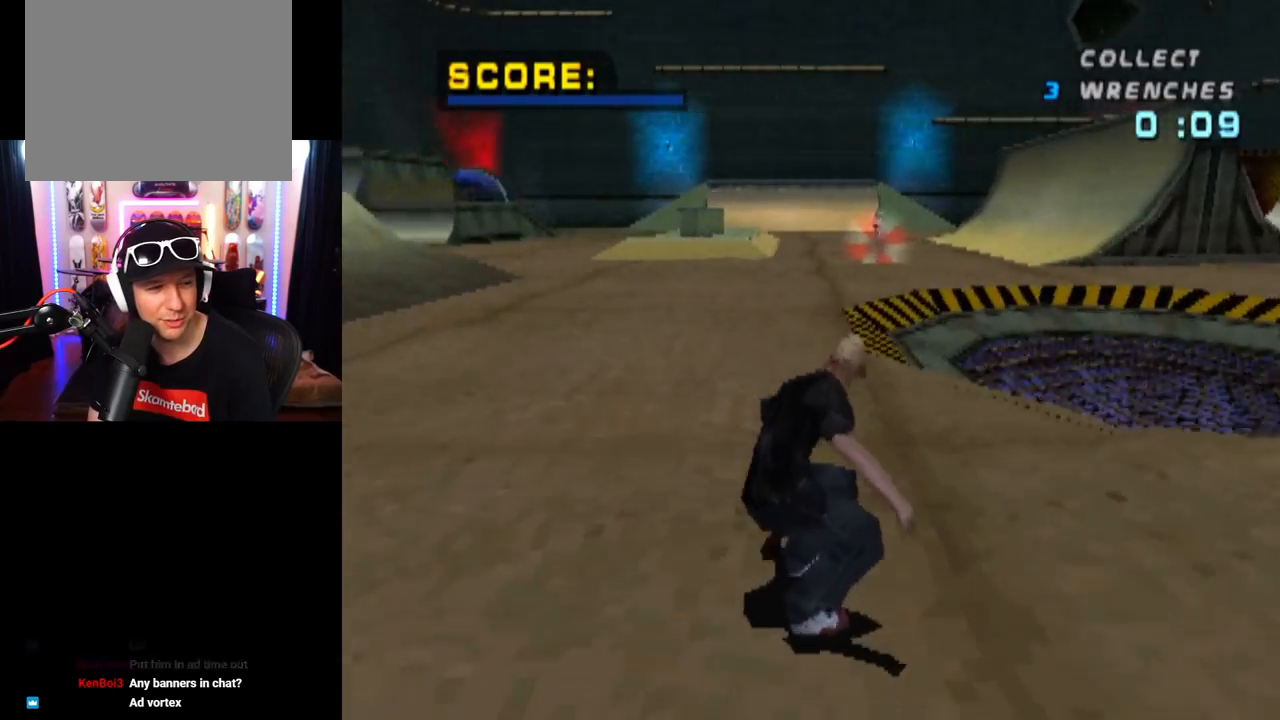
{"buttons": ["CROSS", "DPAD_UP"], "left_stick": "center", "right_stick": "center", "events": [[100, "DPAD_RIGHT", "up"], [200, "DPAD_UP", "down"], [317, "DPAD_UP", "up"], [384, "DPAD_UP", "down"]]}
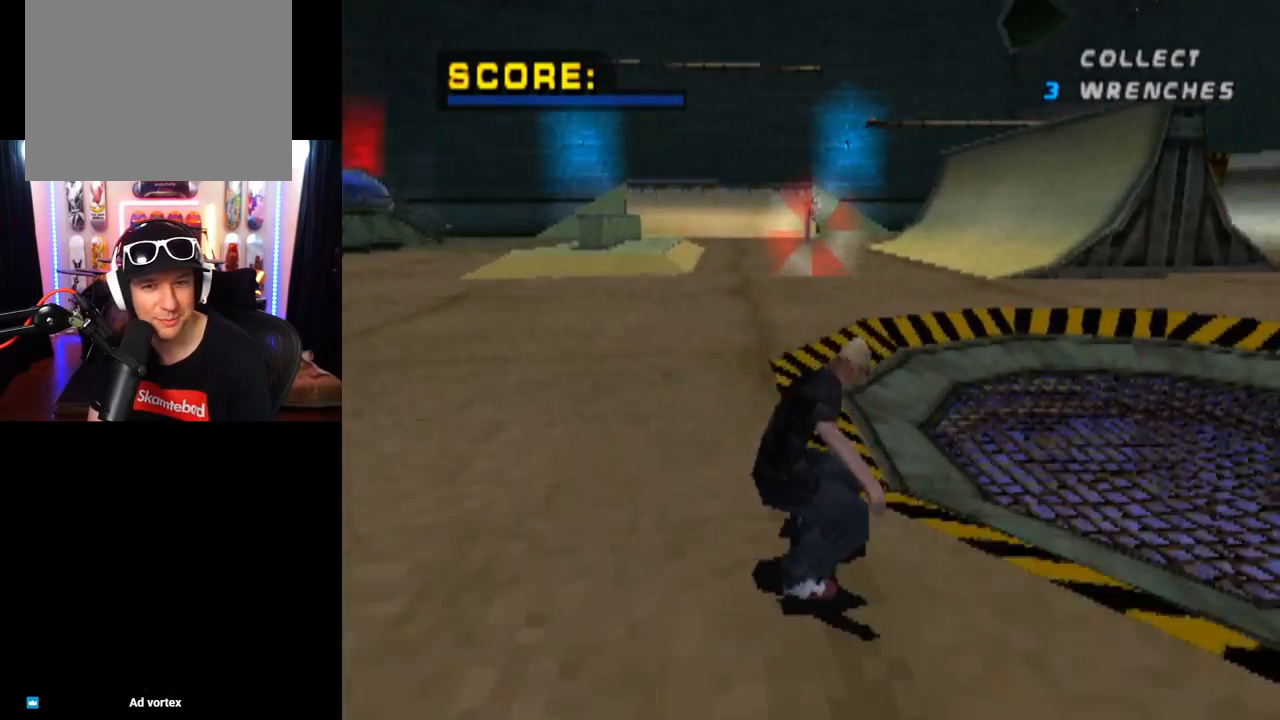
{"buttons": [], "left_stick": "center", "right_stick": "center", "events": [[66, "CROSS", "up"], [66, "DPAD_LEFT", "down"], [150, "DPAD_LEFT", "up"], [150, "DPAD_UP", "up"]]}